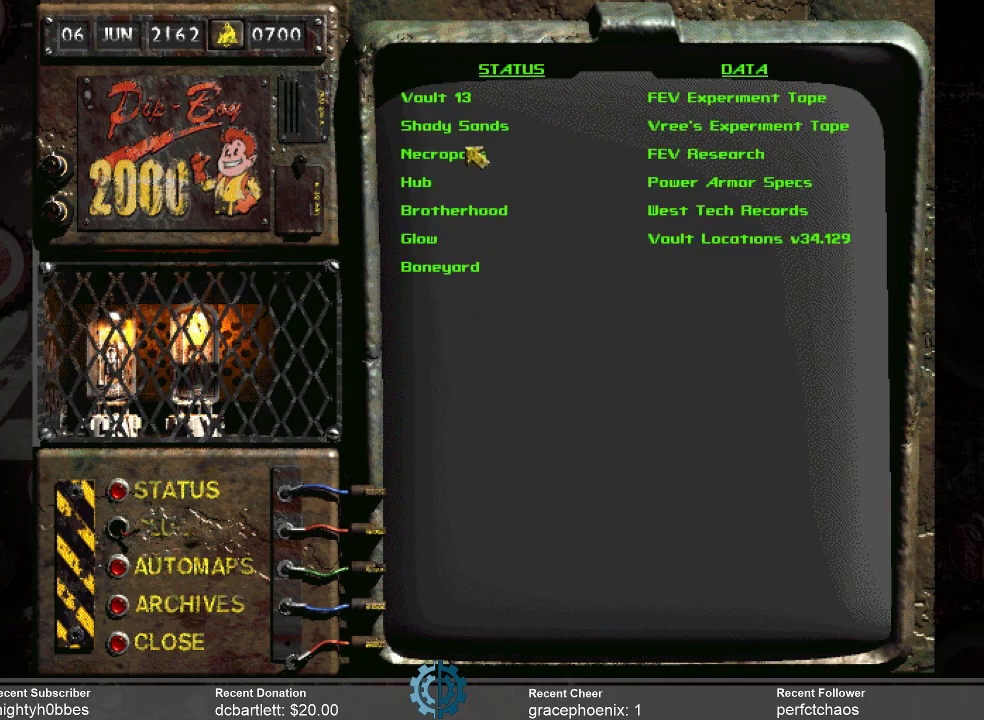
Gameplay with keyboard and mouse; each line is a JSON object with the keys and mouse buttons held at the frame after it. "events" lists presses ("down") and releases ("up") of ".", "/", "0", "1", "2", "3", "4", "5", "6", "7", "8", "9", "a", "alt_l", "alt_r", "b", "backslash", "backspace", "c", "caps_lock", "comma", "ctrl_l", "ctrl_r", "d", "e", "equals", "f", "g", "h", "i", "j", "k", "l", "lbracket", "m", "minus", "n", "o", "p", "q", "quote", "r", "rbracket", "return", "s", "semicolon", "shift_l", "shift_r", "space", "super_l", "super_r", "t", "tab", "tilde", "u", "v", "w", "x", "y", "z", "mouse_left" and "mouse_right" between this image and that frame as [ms after this image, input, new state], when the widget could be followed in between. "mouse_left", "mouse_right" = the "left", "right" buttons of the "mouse" list. No other keys are recorded. Not read: mouse_move.
{"keys": [], "mouse": [], "events": [[100, "mouse_left", "up"]]}
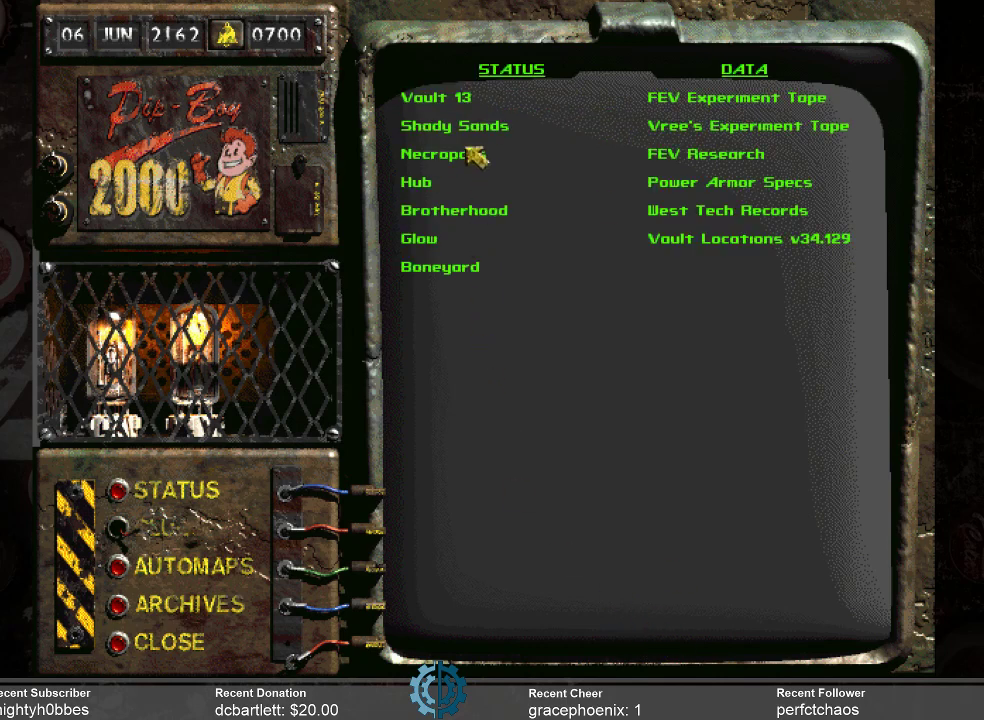
{"keys": [], "mouse": [], "events": [[233, "mouse_left", "down"], [333, "mouse_left", "up"]]}
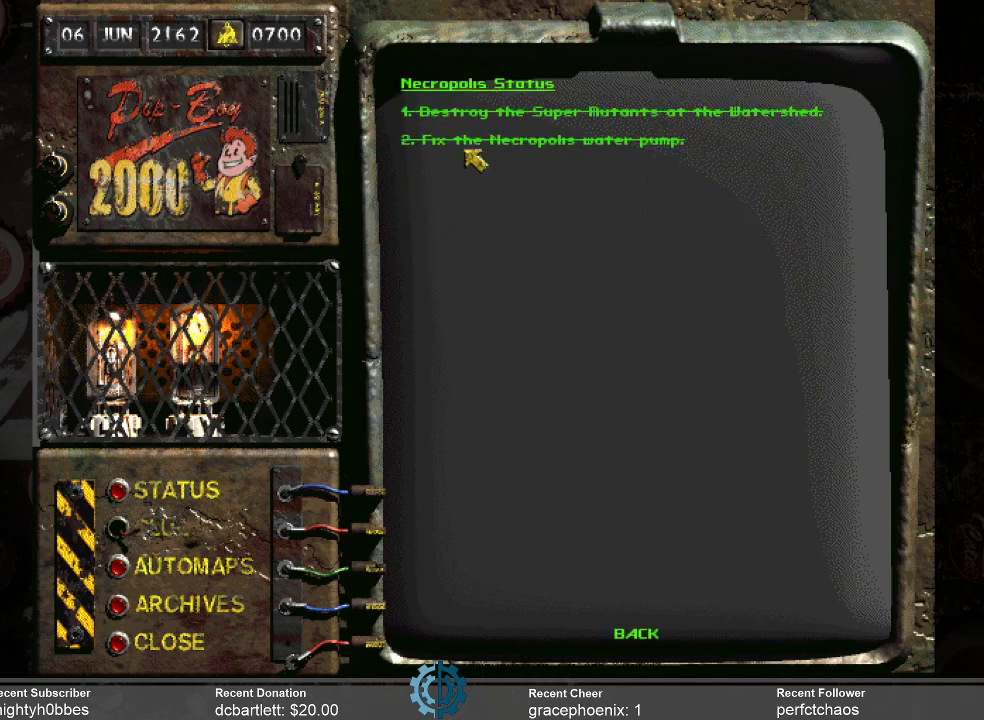
{"keys": [], "mouse": [], "events": []}
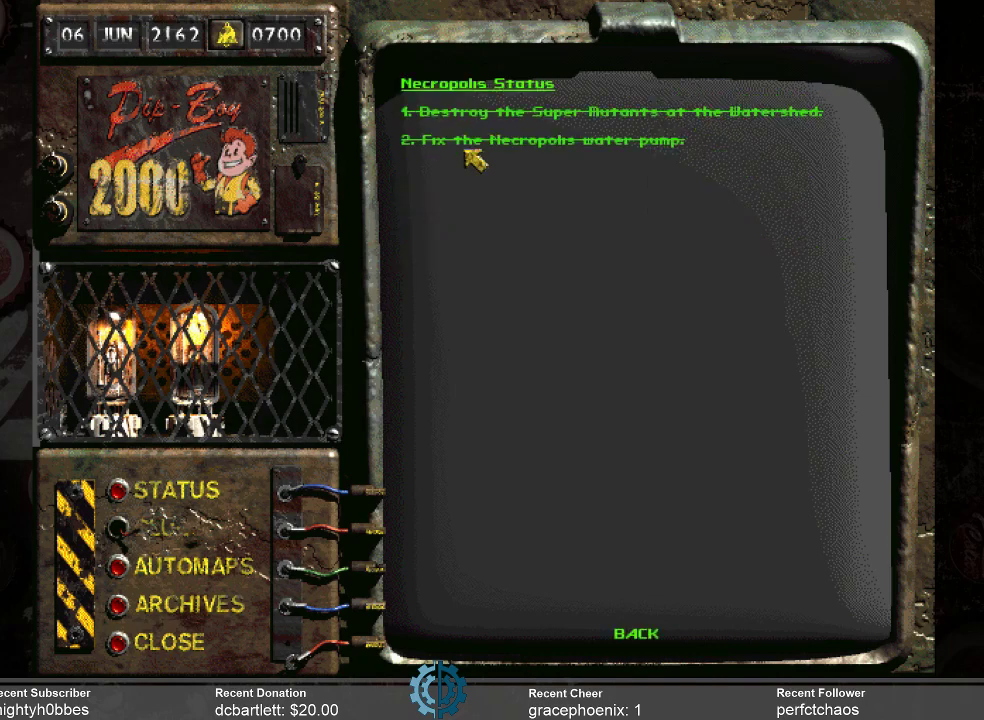
{"keys": [], "mouse": [], "events": []}
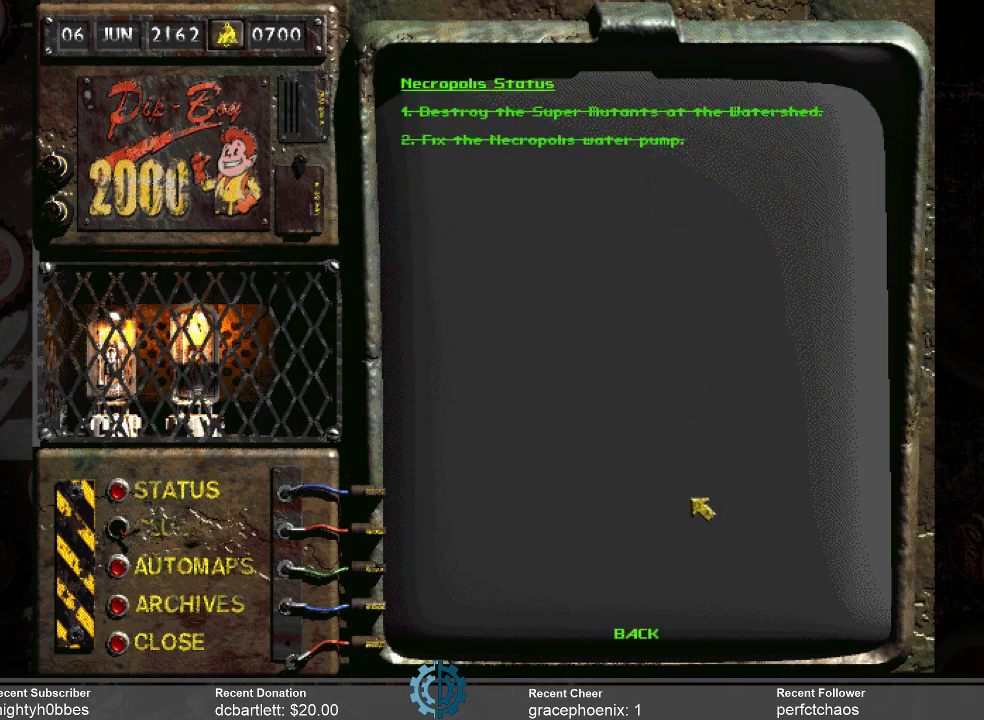
{"keys": [], "mouse": [], "events": []}
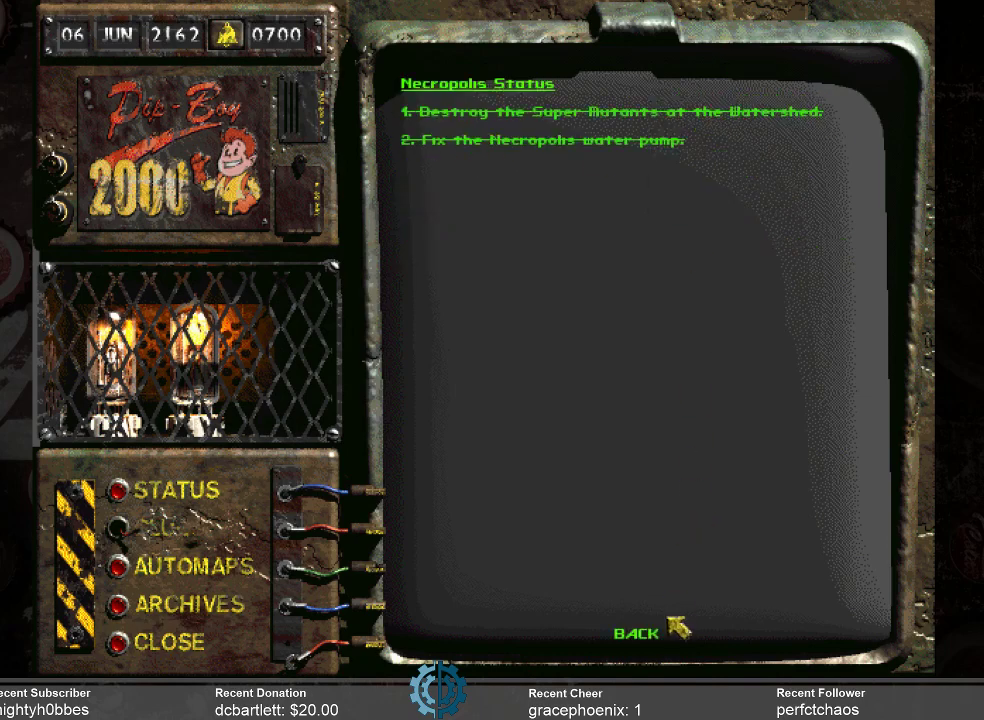
{"keys": [], "mouse": ["left"], "events": [[500, "mouse_left", "down"]]}
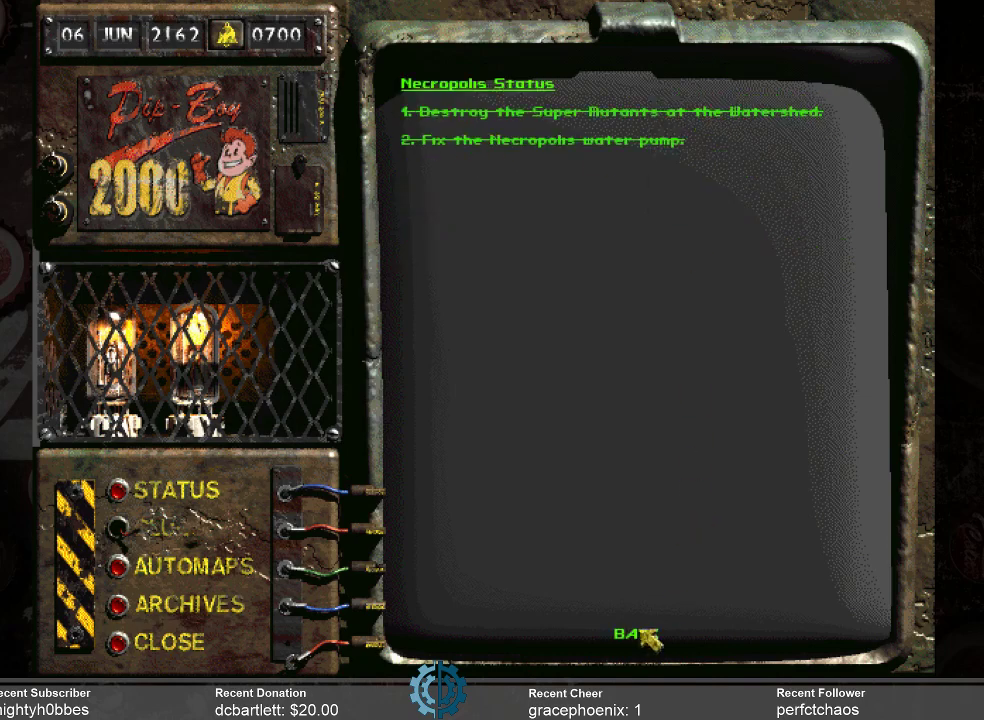
{"keys": [], "mouse": [], "events": [[100, "mouse_left", "up"]]}
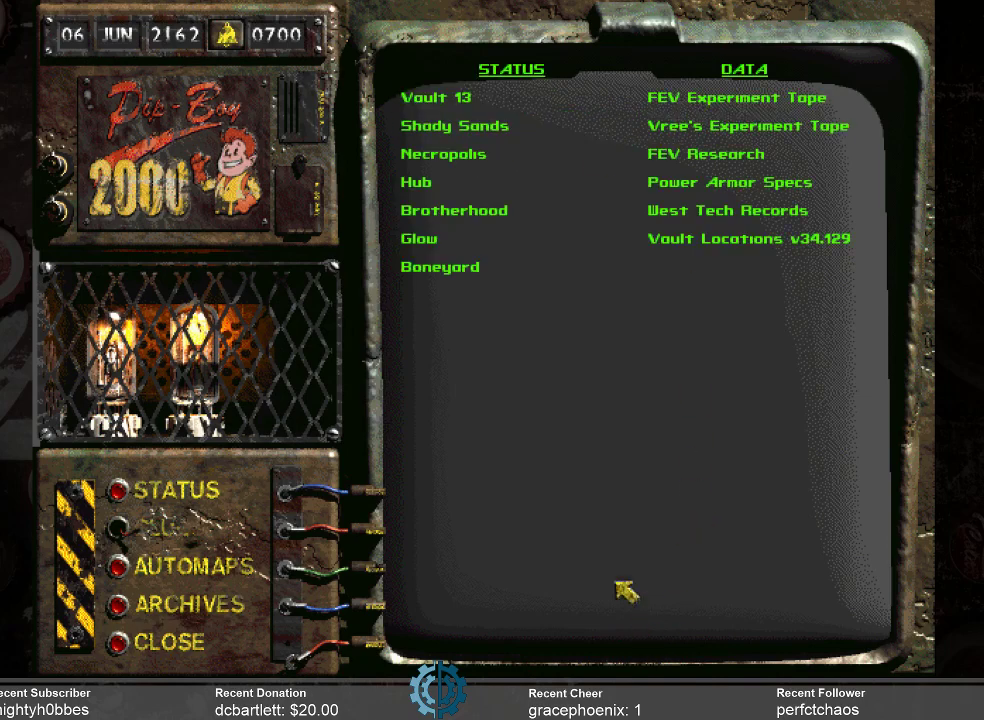
{"keys": [], "mouse": [], "events": []}
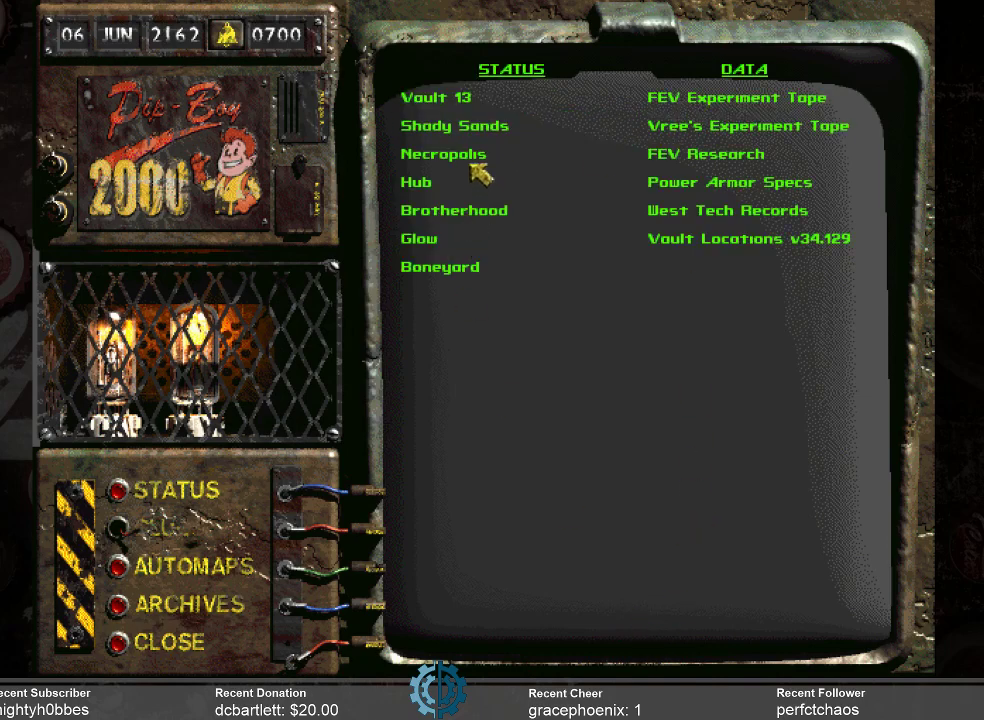
{"keys": [], "mouse": [], "events": [[400, "mouse_left", "down"], [500, "mouse_left", "up"]]}
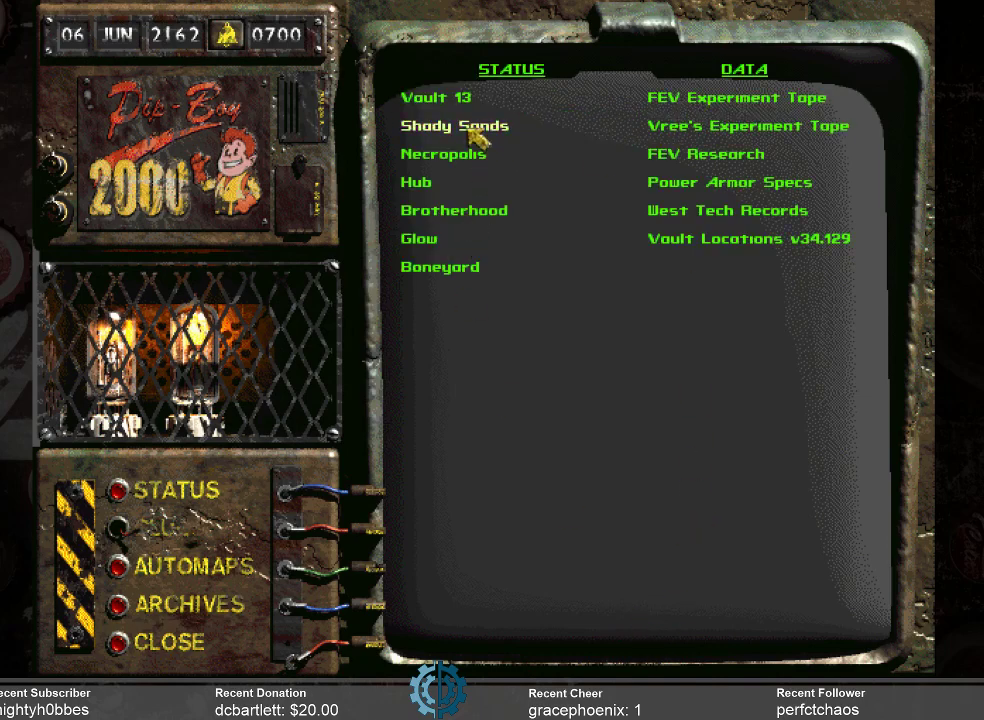
{"keys": [], "mouse": [], "events": []}
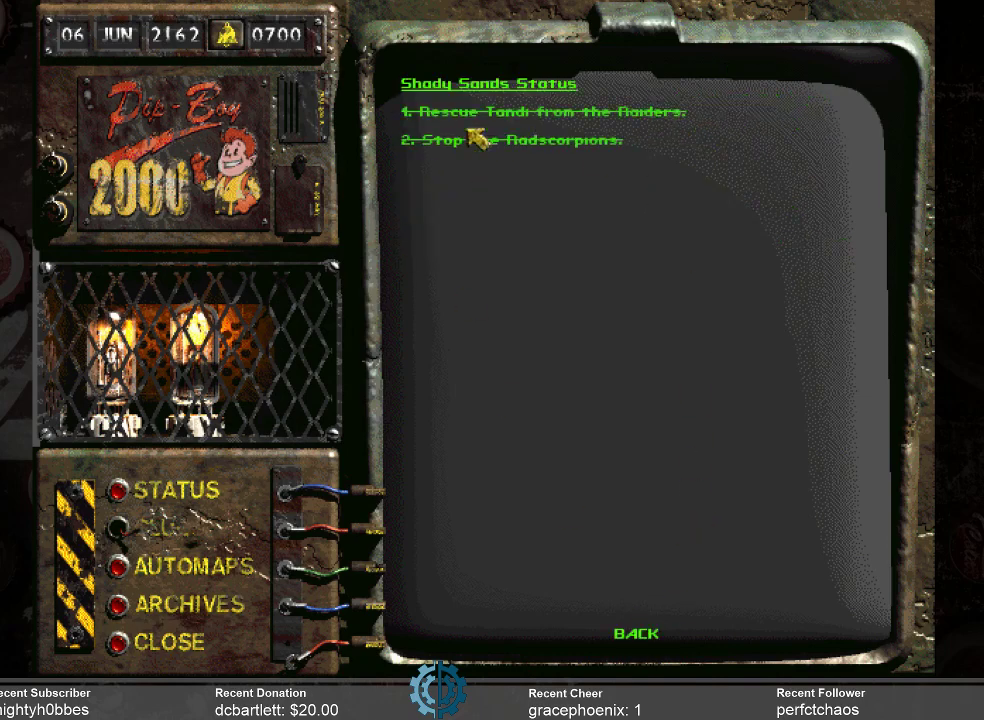
{"keys": [], "mouse": [], "events": []}
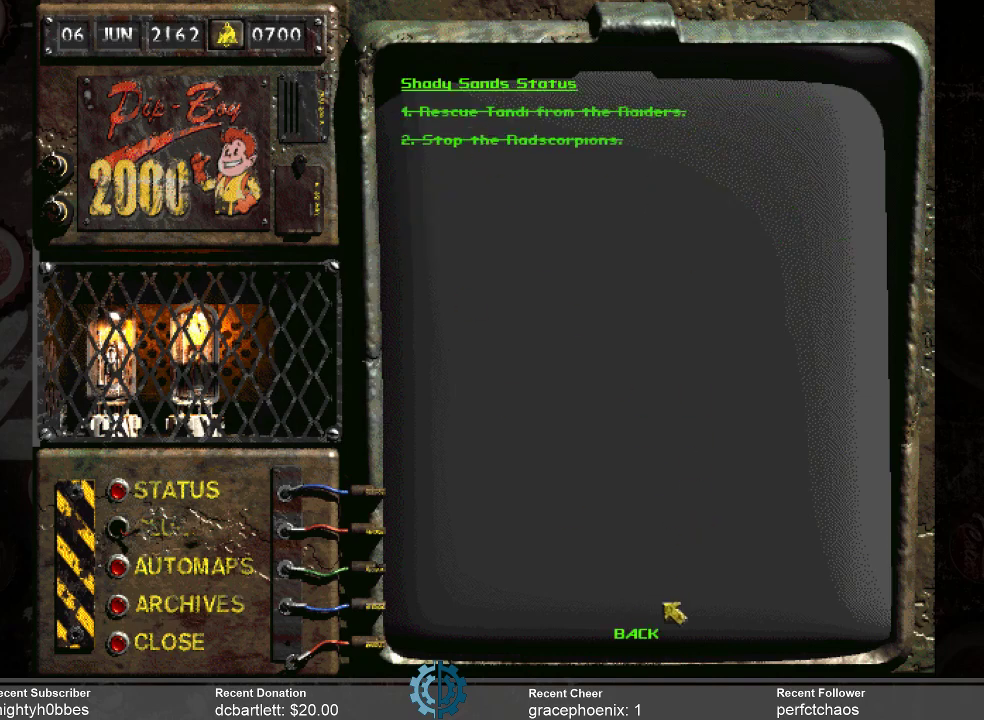
{"keys": [], "mouse": ["left"], "events": [[467, "mouse_left", "down"]]}
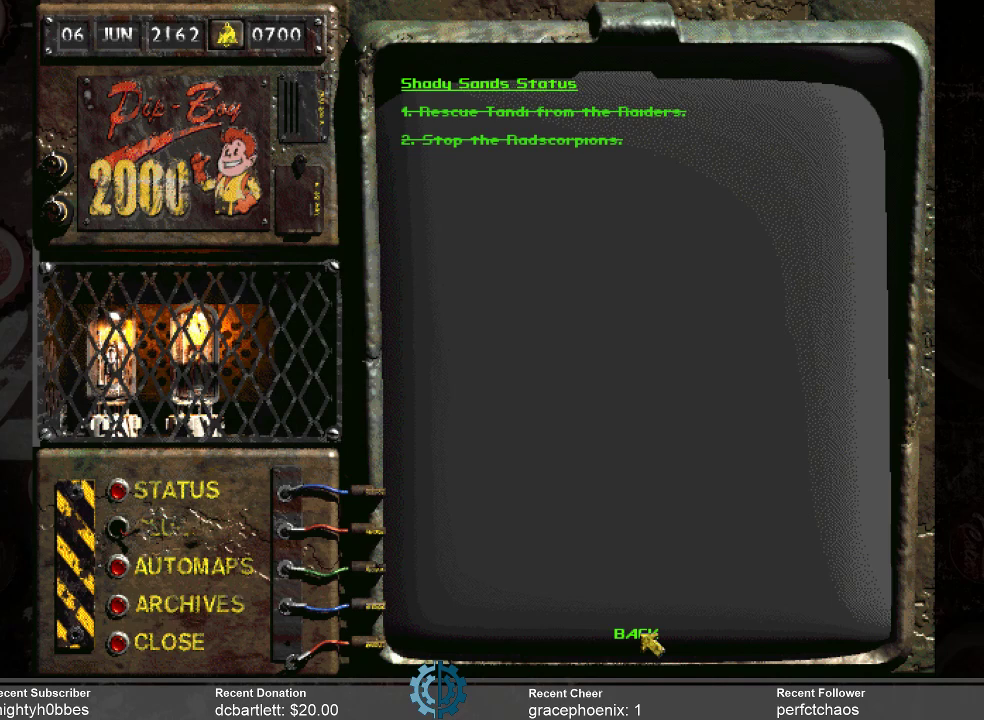
{"keys": [], "mouse": [], "events": [[100, "mouse_left", "up"]]}
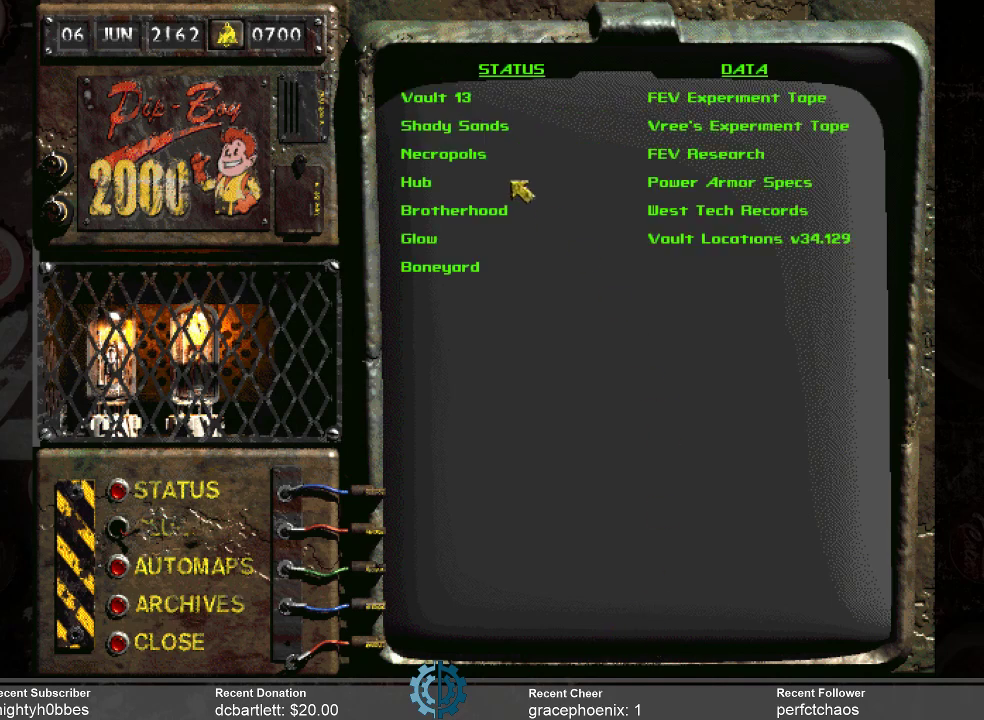
{"keys": [], "mouse": [], "events": []}
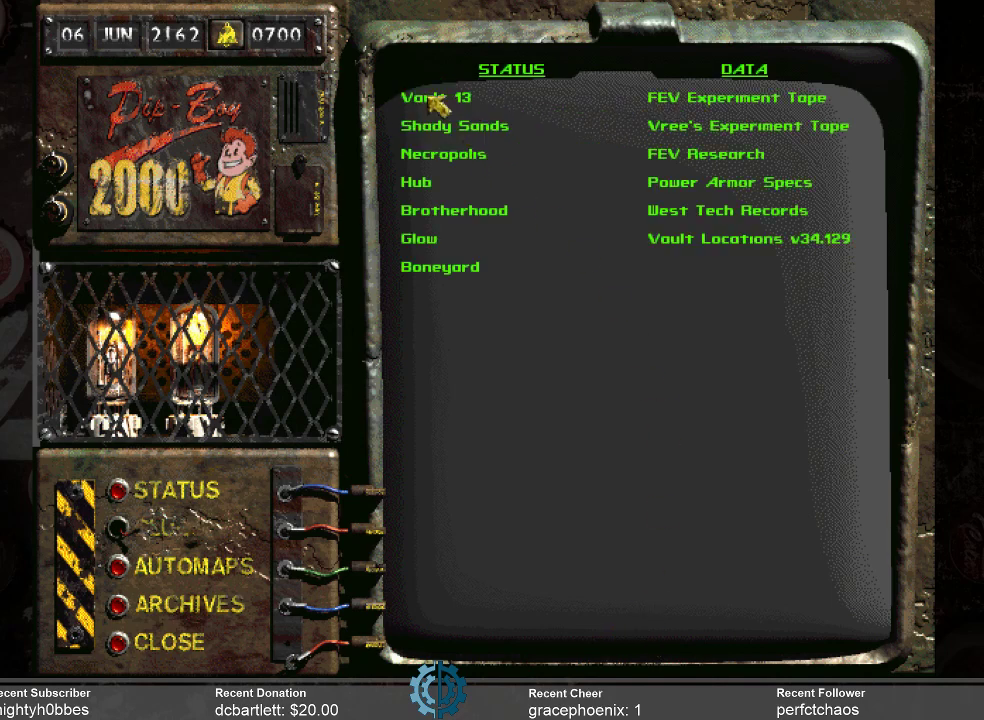
{"keys": [], "mouse": ["left"], "events": [[500, "mouse_left", "down"]]}
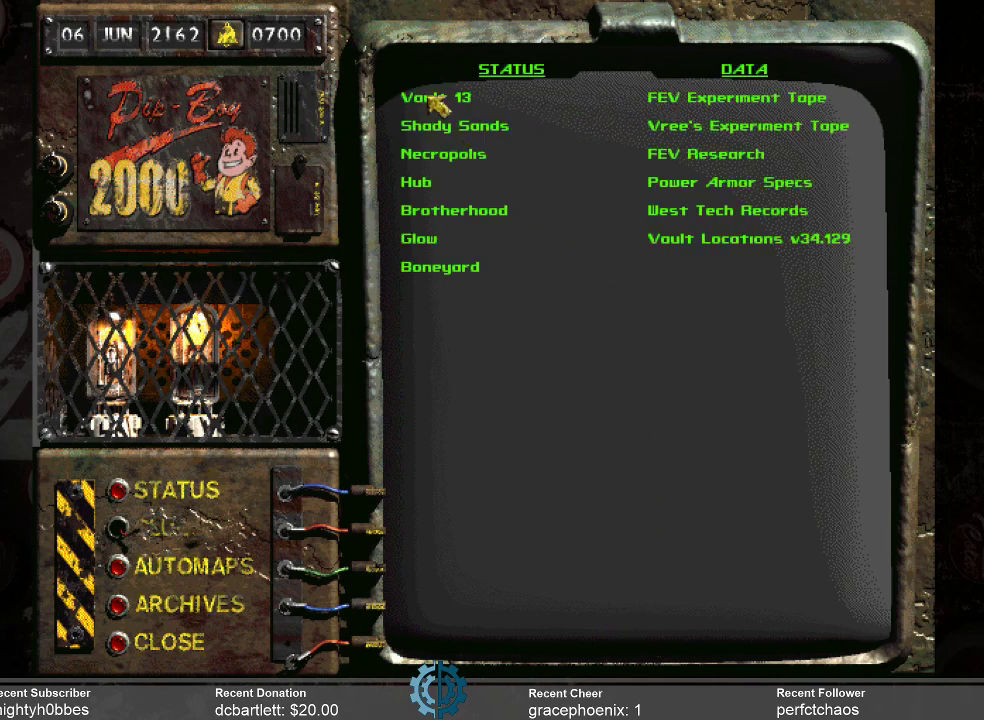
{"keys": [], "mouse": [], "events": [[100, "mouse_left", "up"]]}